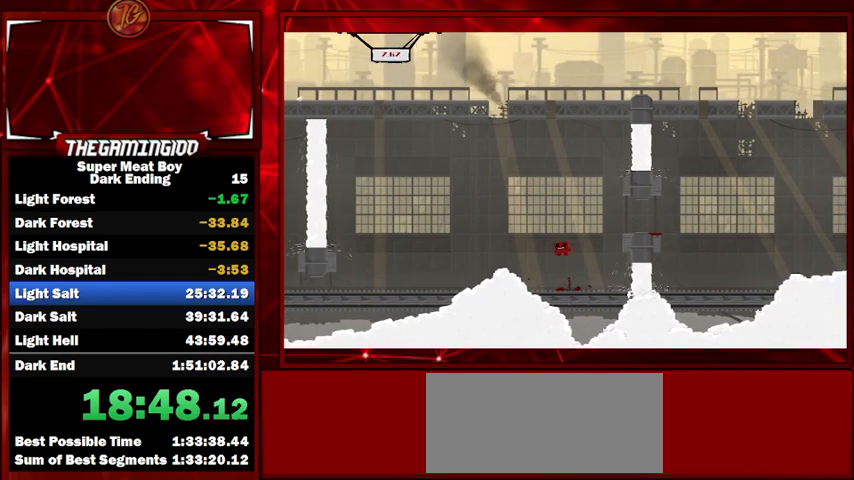
Gameplay with keyboard; each line is a JSON object with the keys held at the frame after it. "events" lists presses ("down") and releases ("up") of "left", "p", "right", "shift" and "space" between this image and that frame as [ms after this image, input, new state], when the widget could be followed in between. No other keys are recorded. Mouse input is not recorded.
{"keys": ["right", "shift"], "events": [[300, "space", "up"], [333, "left", "up"], [400, "right", "down"]]}
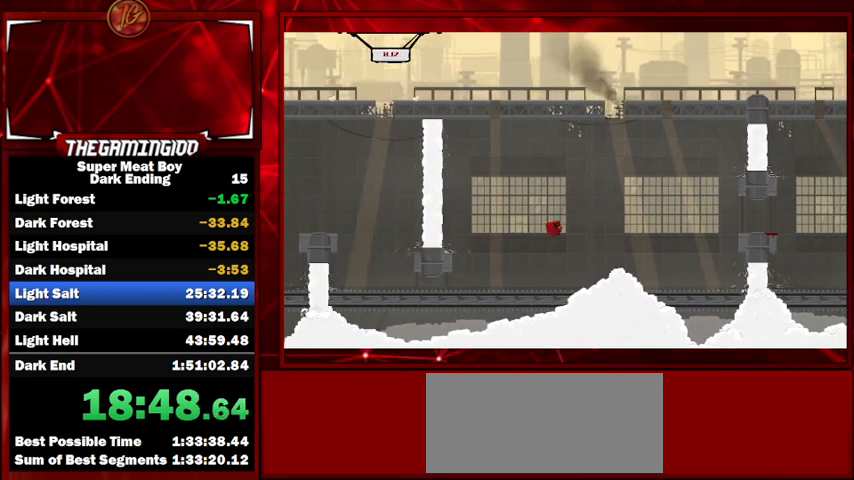
{"keys": ["left", "shift"], "events": [[100, "left", "down"], [100, "right", "up"]]}
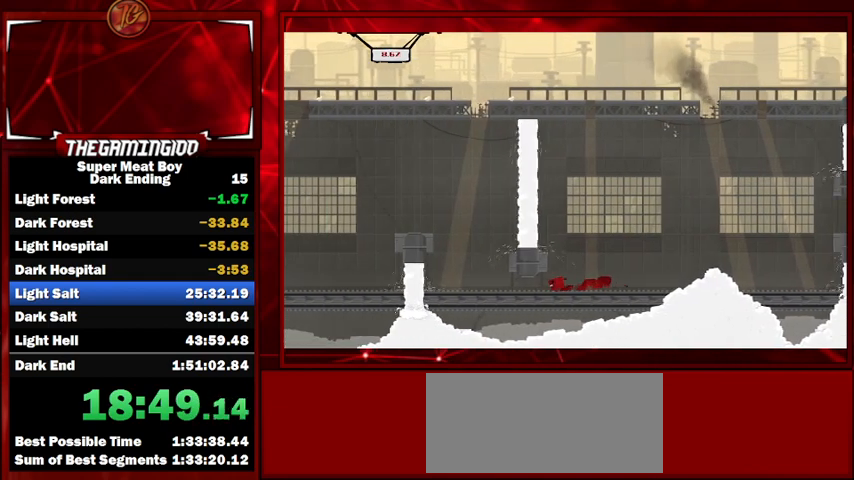
{"keys": ["left", "shift", "space"], "events": [[433, "space", "down"]]}
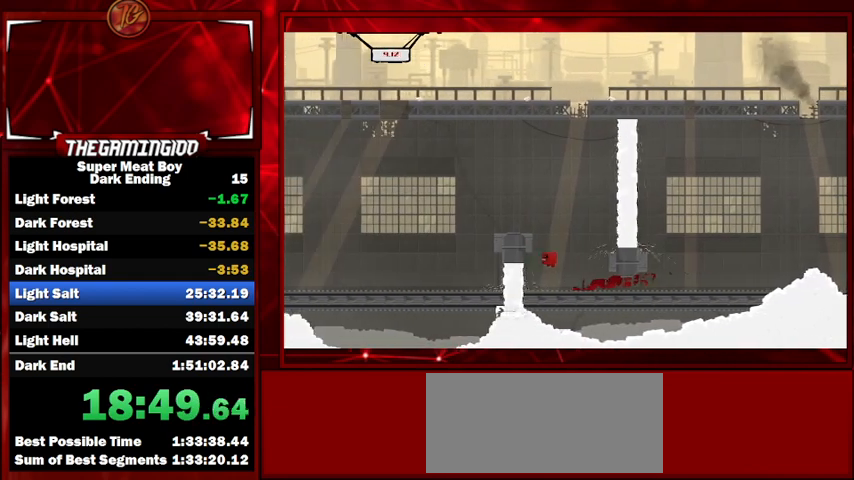
{"keys": ["left", "shift"], "events": [[300, "space", "up"]]}
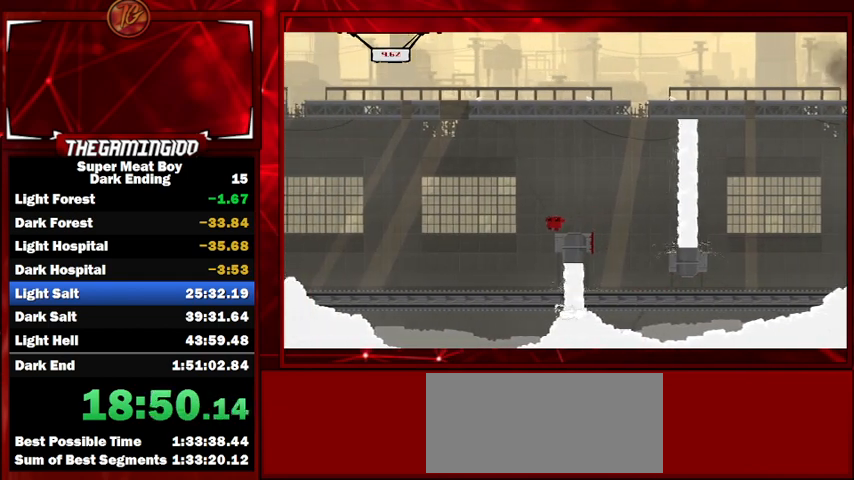
{"keys": ["left", "shift", "space"], "events": [[400, "space", "down"]]}
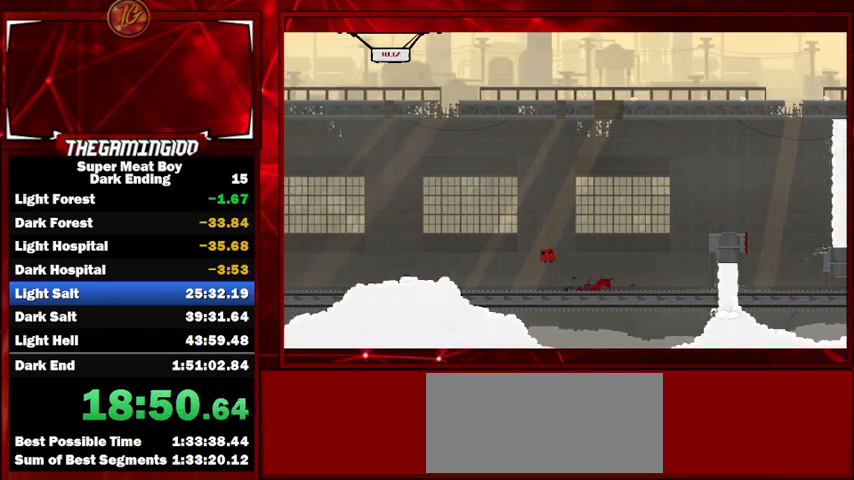
{"keys": ["left", "shift"], "events": [[267, "space", "up"]]}
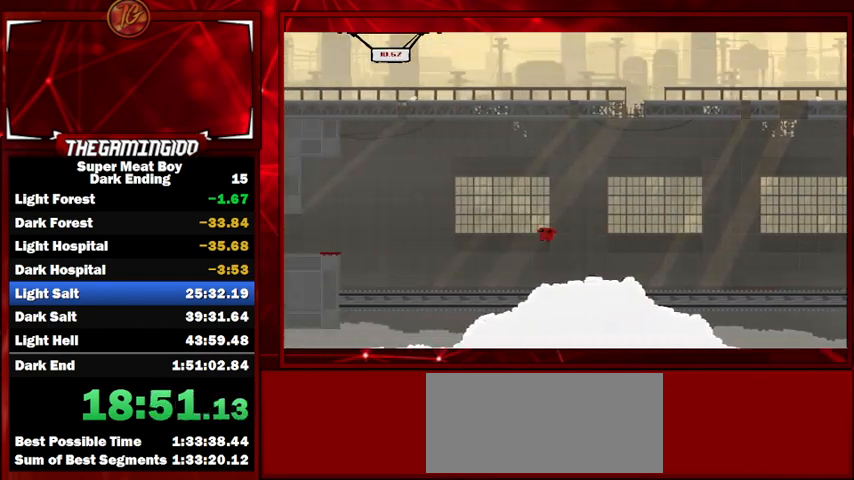
{"keys": ["left", "shift", "space"], "events": [[300, "space", "down"]]}
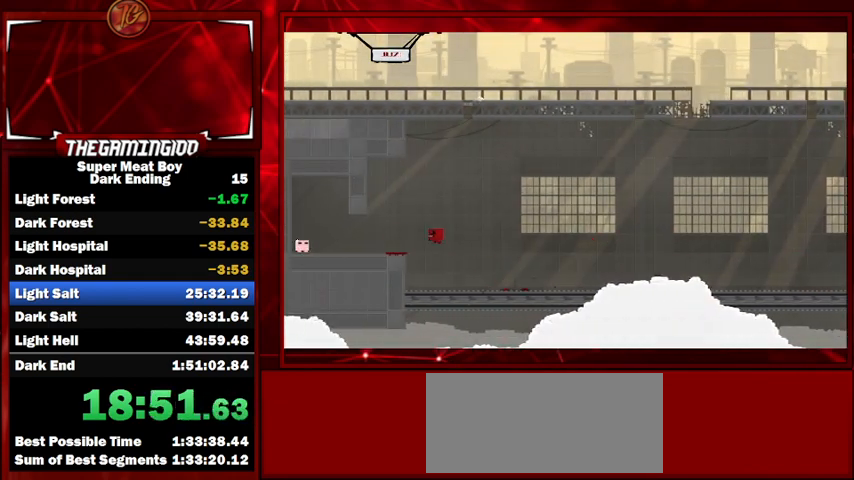
{"keys": ["left", "shift"], "events": [[33, "space", "up"]]}
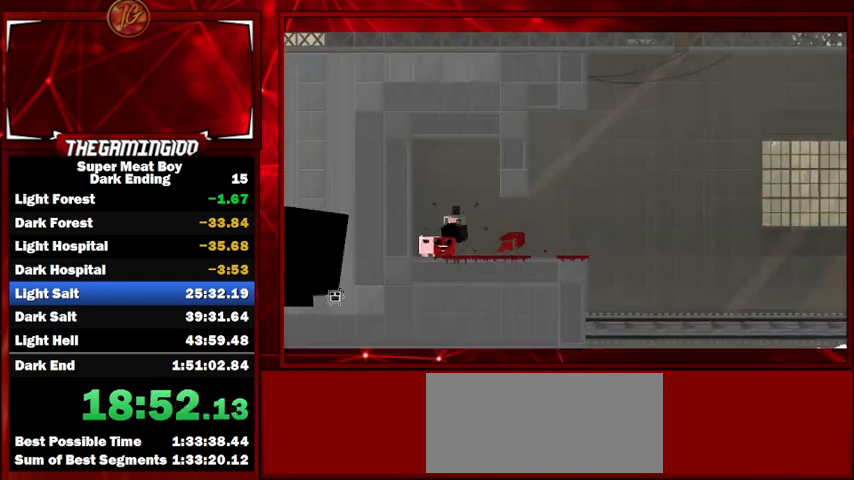
{"keys": ["shift"], "events": [[33, "left", "up"]]}
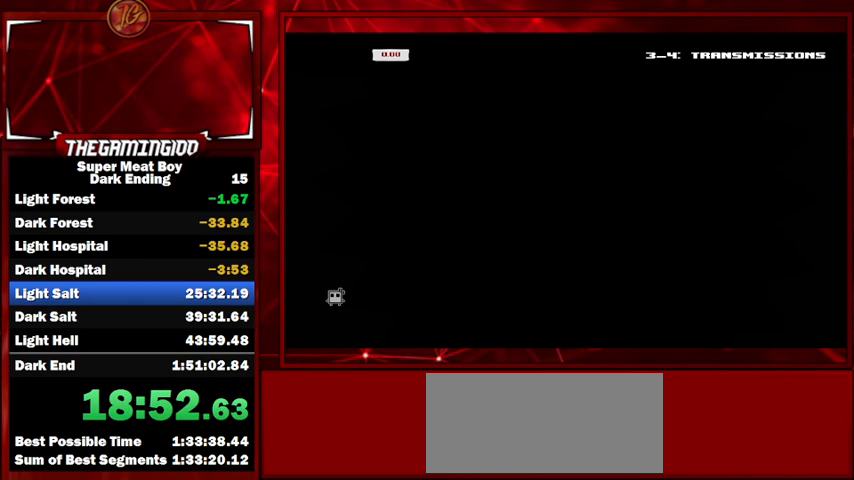
{"keys": ["right", "shift"], "events": [[167, "right", "down"]]}
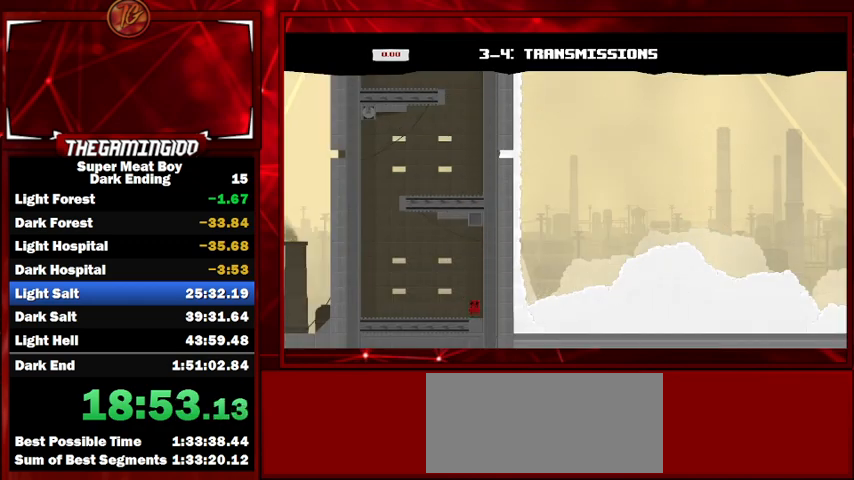
{"keys": ["right", "shift", "space"], "events": [[467, "space", "down"]]}
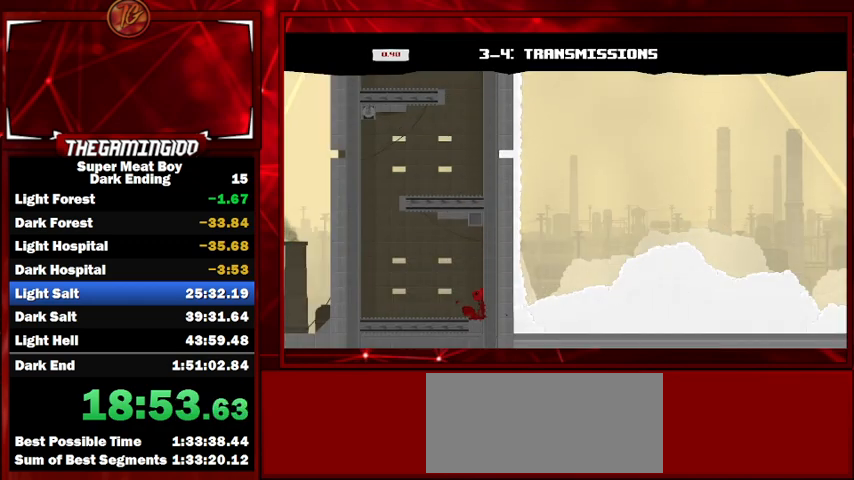
{"keys": ["left", "shift", "space"], "events": [[133, "space", "up"], [233, "left", "down"], [233, "right", "up"], [233, "space", "down"]]}
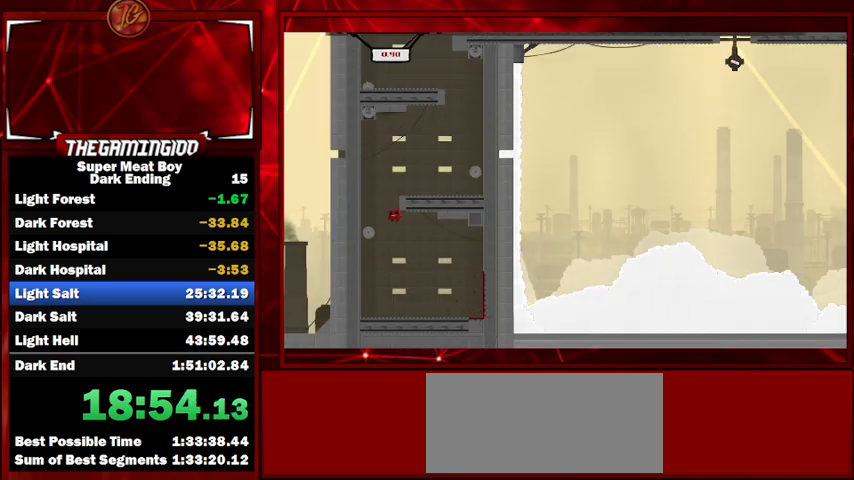
{"keys": ["right", "shift", "space"], "events": [[200, "left", "up"], [200, "right", "down"], [200, "space", "up"], [267, "space", "down"]]}
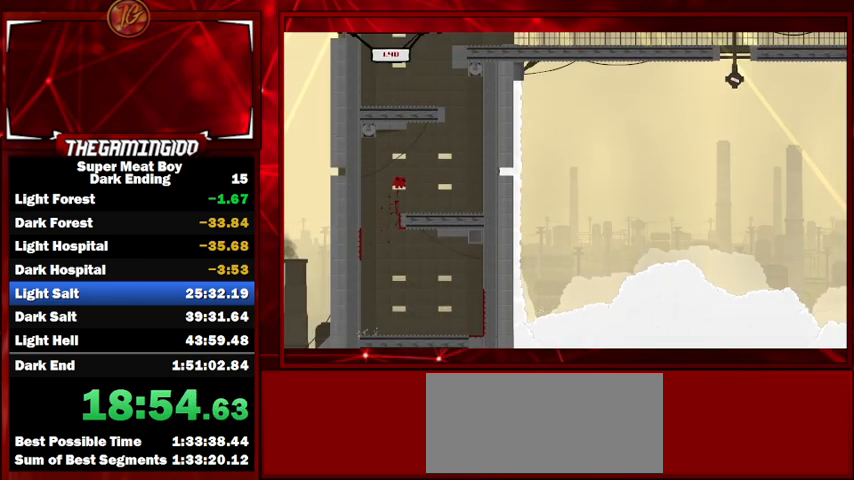
{"keys": ["right", "shift"], "events": [[467, "space", "up"]]}
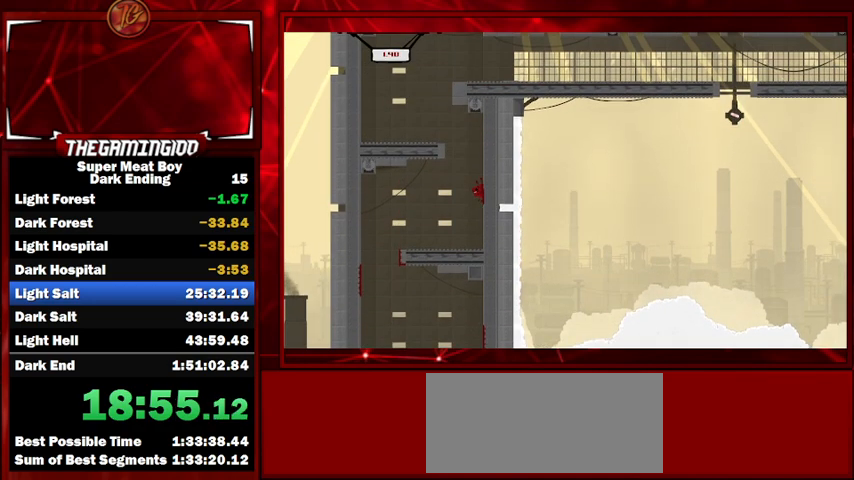
{"keys": ["left", "shift"], "events": [[33, "left", "down"], [33, "right", "up"], [33, "space", "down"], [500, "space", "up"]]}
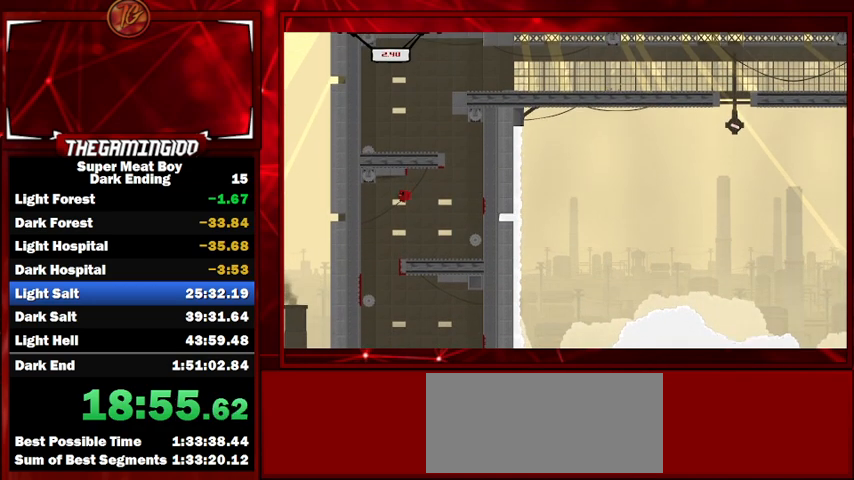
{"keys": ["right", "shift", "space"], "events": [[333, "right", "down"], [333, "space", "down"], [400, "left", "up"]]}
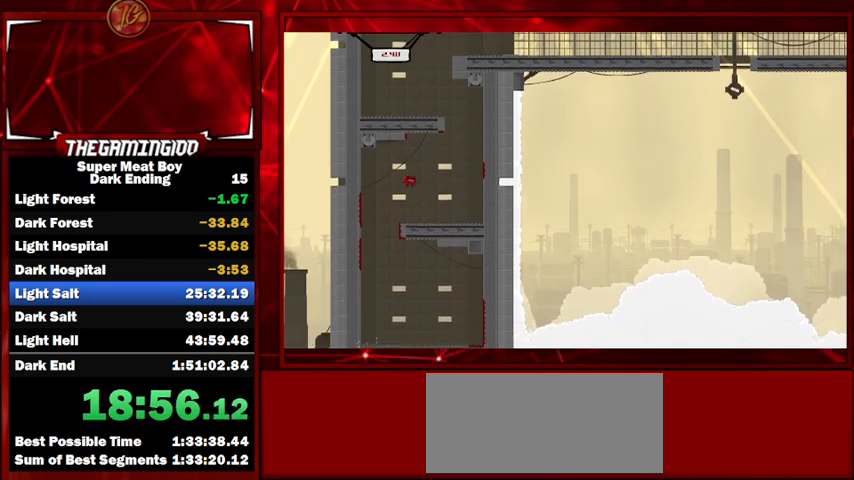
{"keys": ["left", "shift", "space"], "events": [[300, "left", "down"], [300, "space", "up"], [367, "right", "up"], [367, "space", "down"]]}
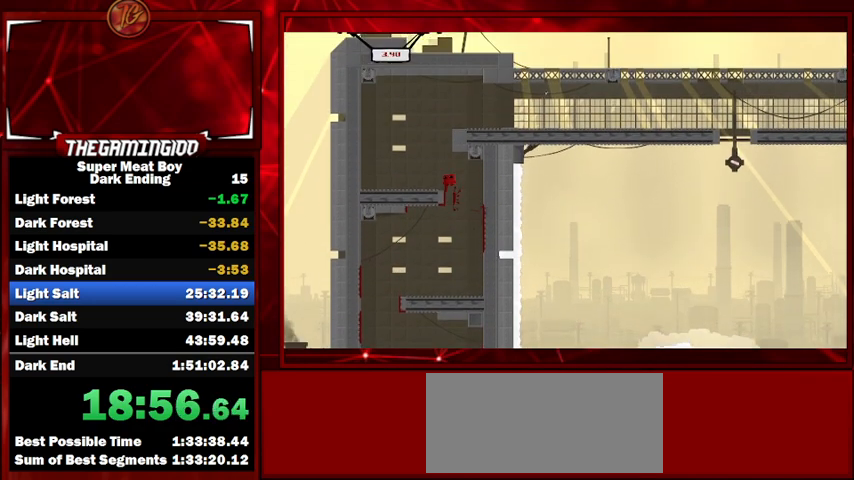
{"keys": ["left", "shift", "space"], "events": []}
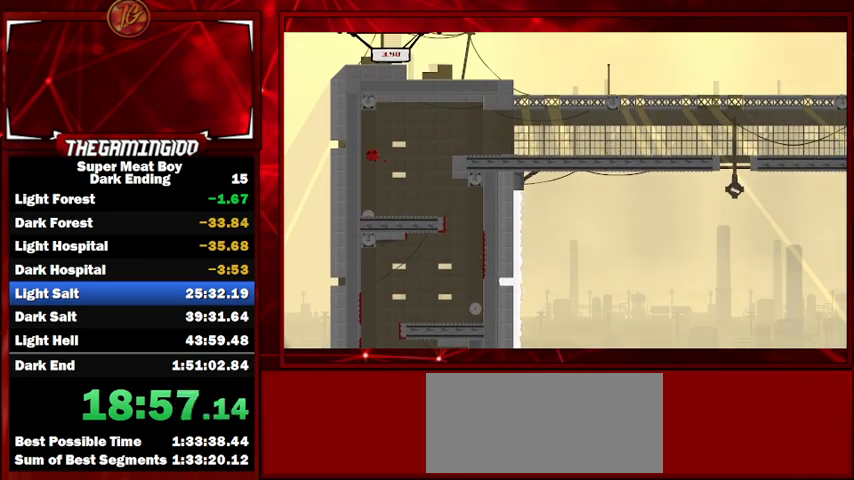
{"keys": ["right", "shift"], "events": [[67, "space", "up"], [100, "left", "up"], [100, "right", "down"], [100, "space", "down"], [300, "space", "up"]]}
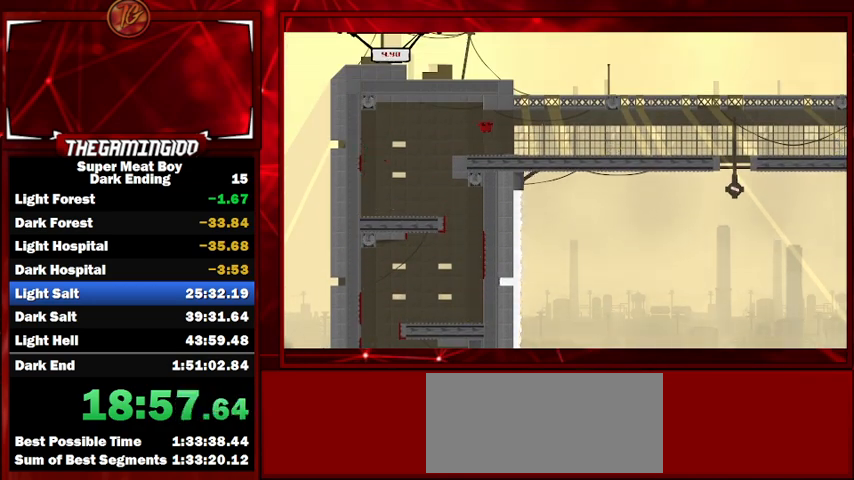
{"keys": ["right", "shift", "space"], "events": [[500, "space", "down"]]}
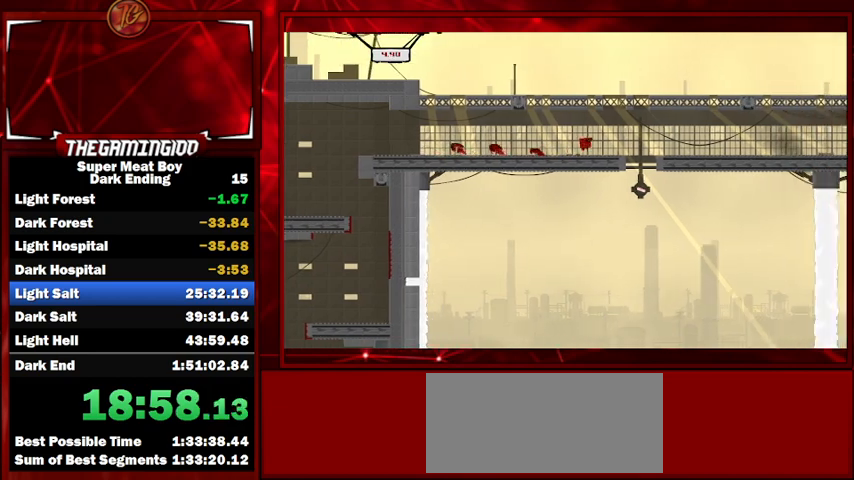
{"keys": ["right", "shift", "space"], "events": [[100, "space", "up"], [200, "left", "down"], [200, "right", "up"], [333, "left", "up"], [333, "right", "down"], [500, "space", "down"]]}
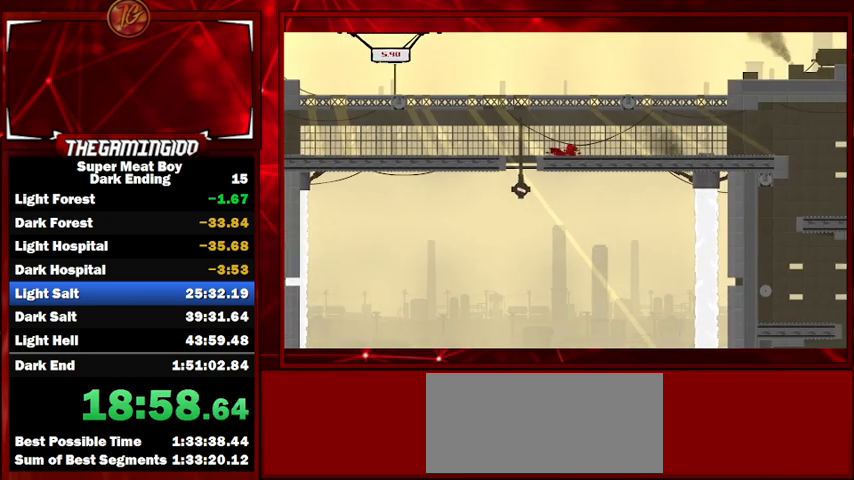
{"keys": ["right", "shift", "space"], "events": [[100, "space", "up"], [433, "space", "down"]]}
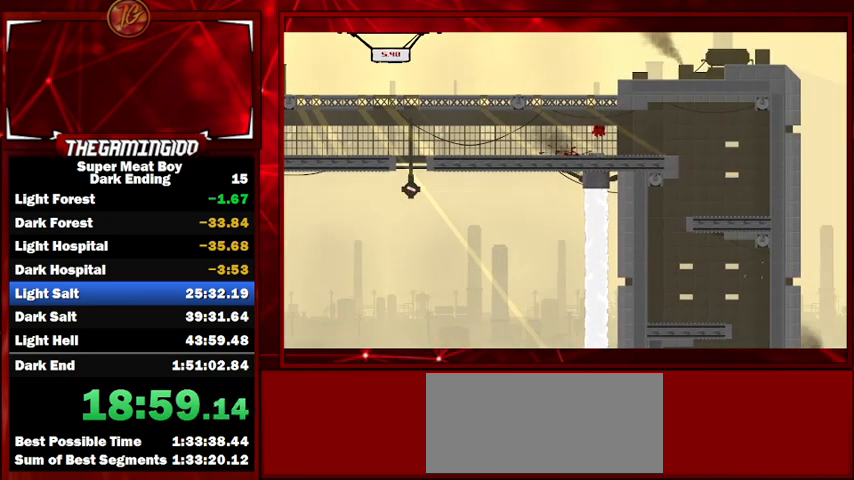
{"keys": ["left", "shift"], "events": [[33, "space", "up"], [267, "left", "down"], [300, "right", "up"], [400, "space", "down"], [500, "space", "up"]]}
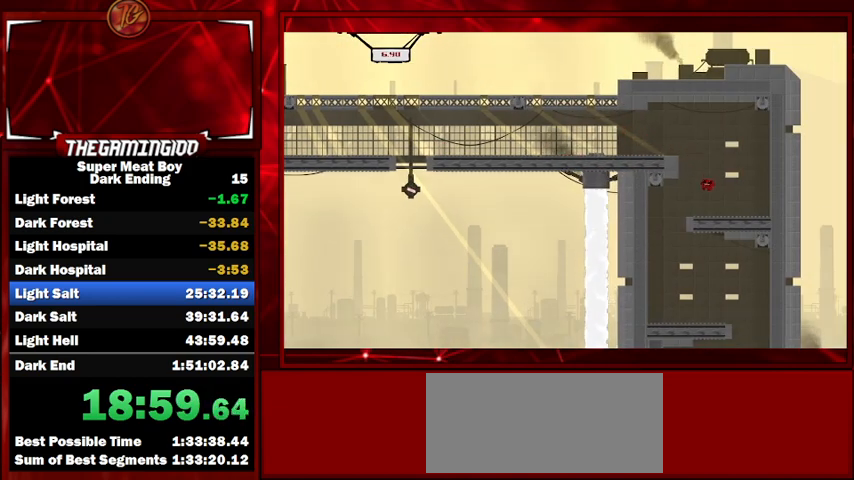
{"keys": ["left", "shift"], "events": [[200, "left", "up"], [267, "space", "down"], [333, "left", "down"], [467, "space", "up"]]}
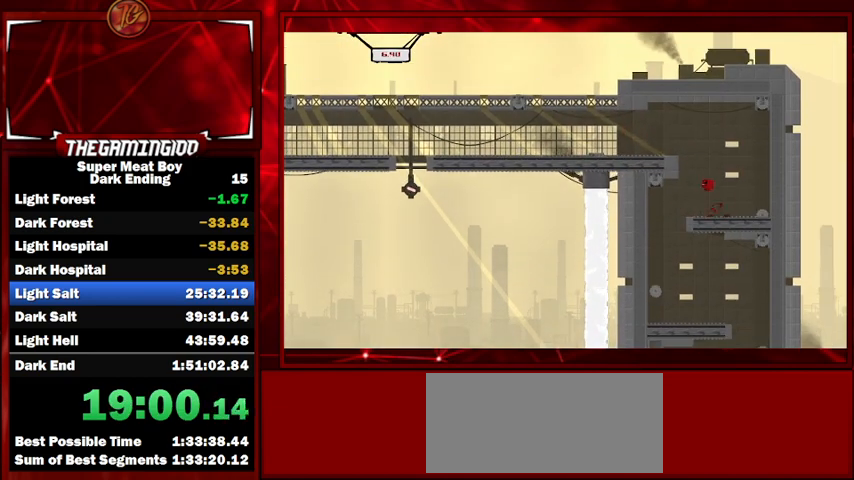
{"keys": ["left", "shift"], "events": []}
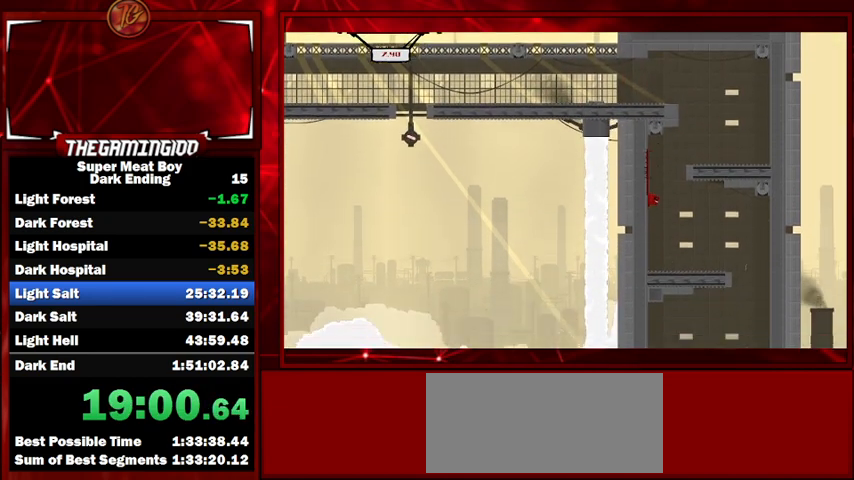
{"keys": ["left", "shift"], "events": [[233, "left", "up"], [233, "right", "down"], [233, "space", "down"], [300, "space", "up"], [433, "left", "down"], [433, "right", "up"]]}
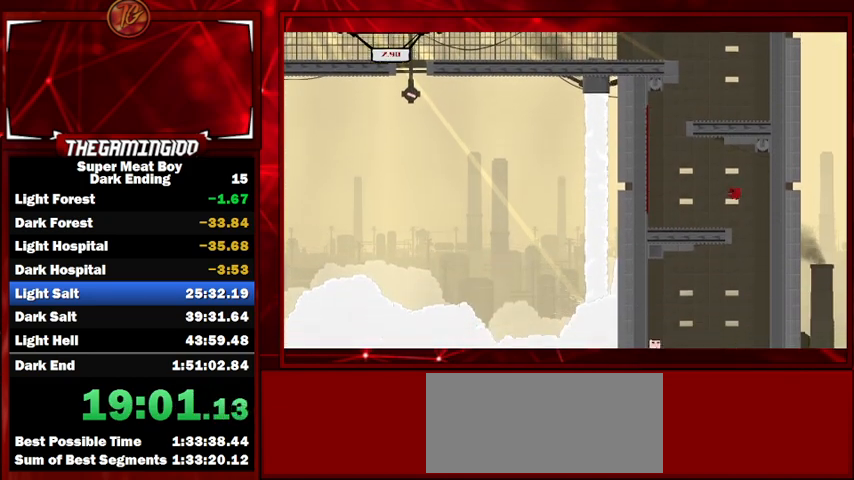
{"keys": ["left", "shift"], "events": []}